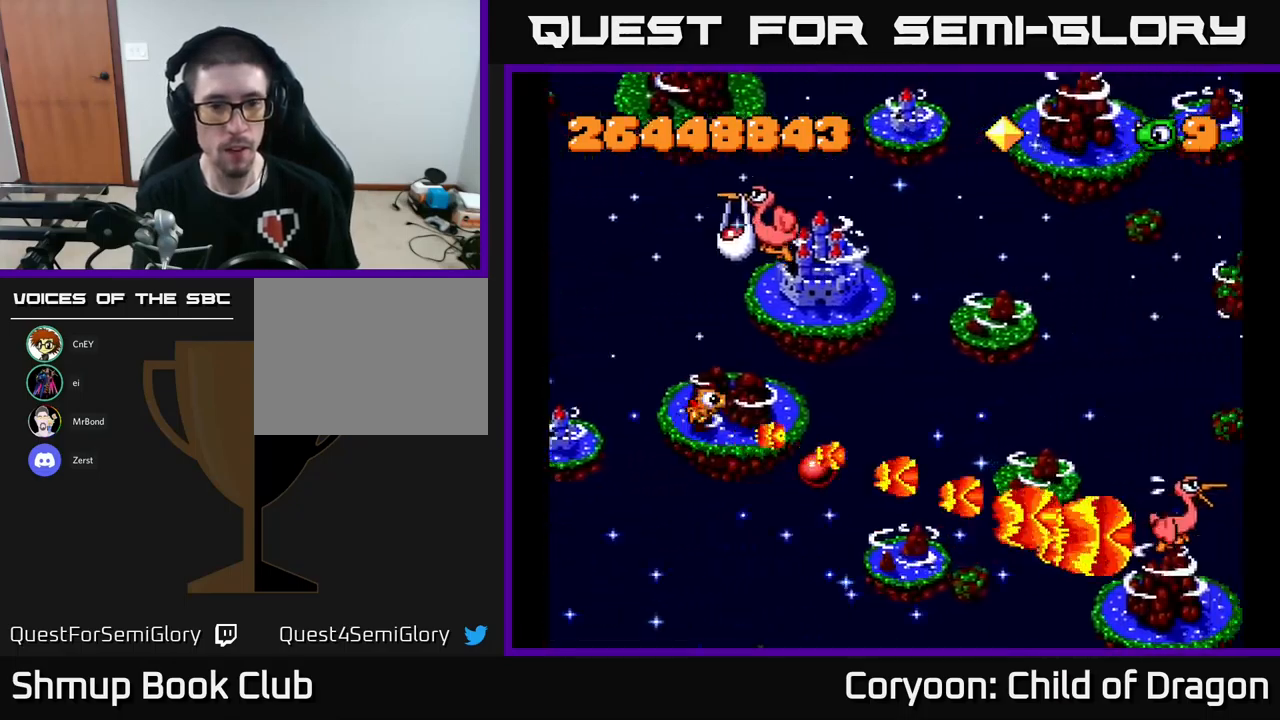
Gameplay with a controller (Xbox layout); each line is a JSON object with the inputs held at the frame after it. "events" lists button and stick changes between this image and that frame as [ms after this image, input, new state], when the widget could be followed in between. Not read: right_stick.
{"buttons": ["X", "DPAD_UP", "DPAD_LEFT"], "left_stick": "center", "events": [[217, "DPAD_LEFT", "up"], [300, "DPAD_LEFT", "down"]]}
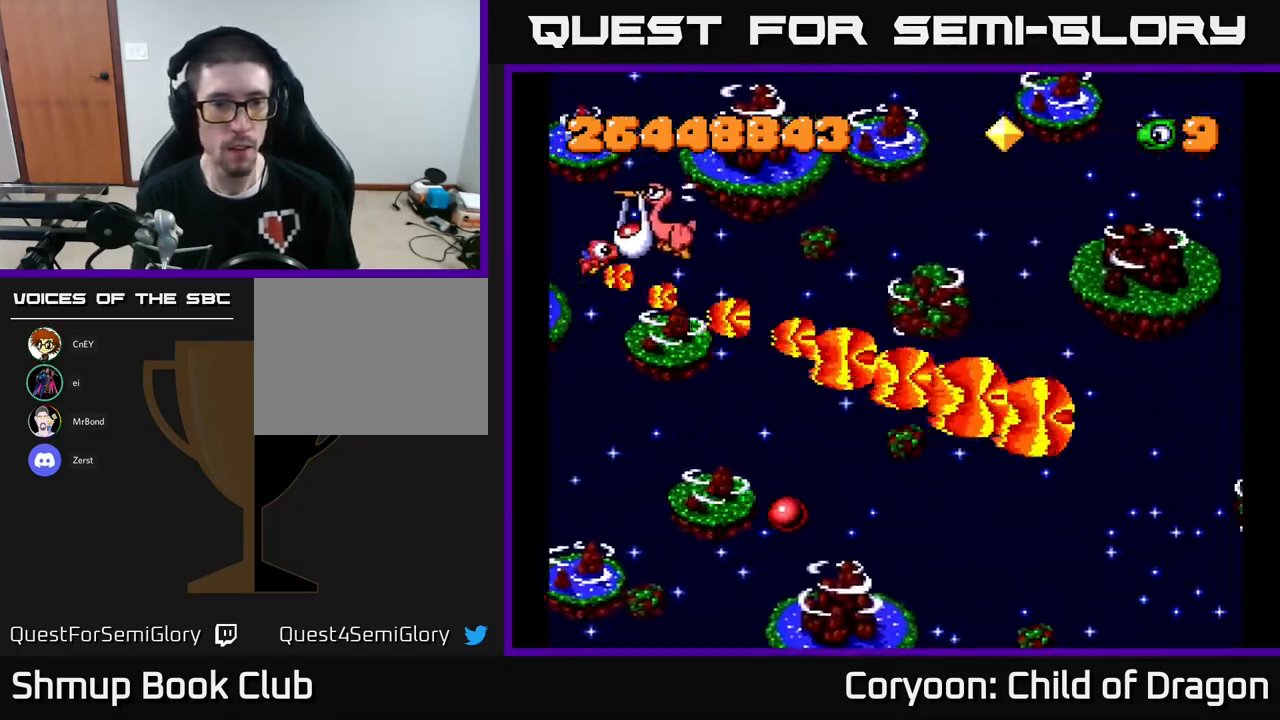
{"buttons": ["X", "DPAD_DOWN", "DPAD_LEFT"], "left_stick": "center", "events": [[133, "DPAD_LEFT", "up"], [217, "DPAD_UP", "up"], [233, "DPAD_RIGHT", "down"], [267, "DPAD_DOWN", "down"], [333, "DPAD_RIGHT", "up"], [433, "DPAD_LEFT", "down"]]}
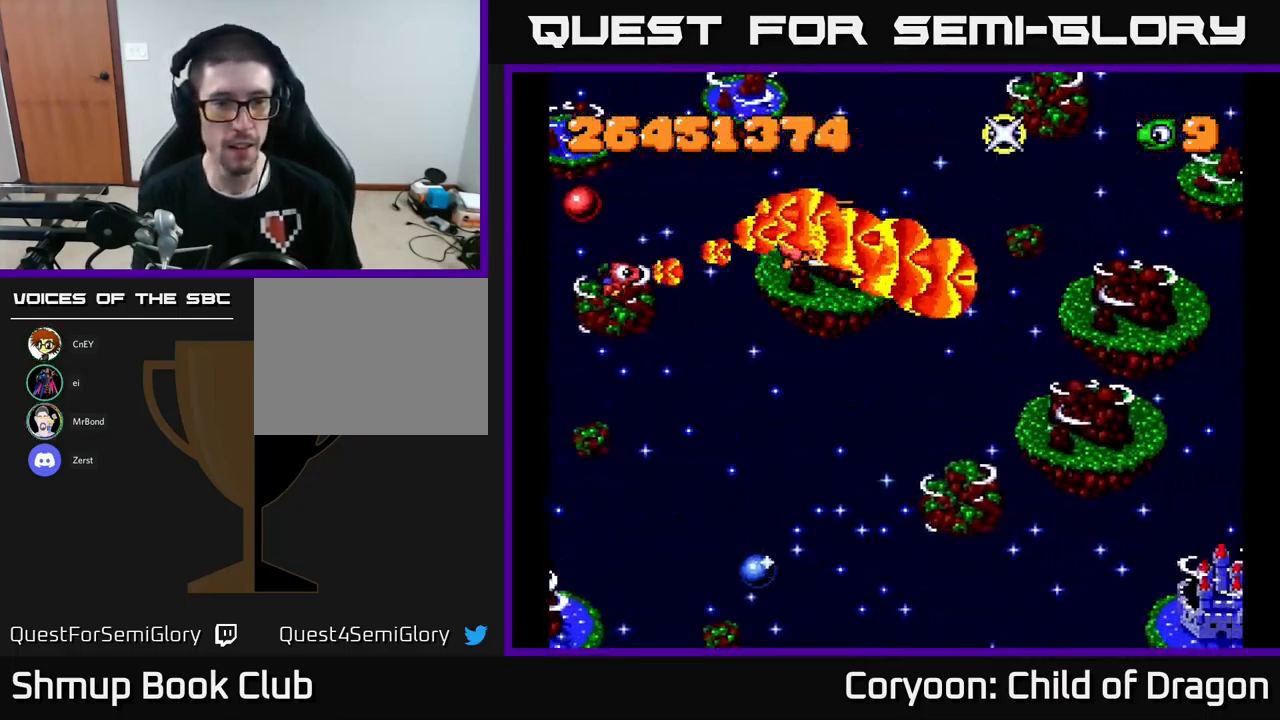
{"buttons": ["X", "DPAD_DOWN", "DPAD_LEFT"], "left_stick": "center", "events": [[17, "DPAD_DOWN", "up"], [50, "DPAD_UP", "down"], [367, "DPAD_UP", "up"], [483, "DPAD_DOWN", "down"]]}
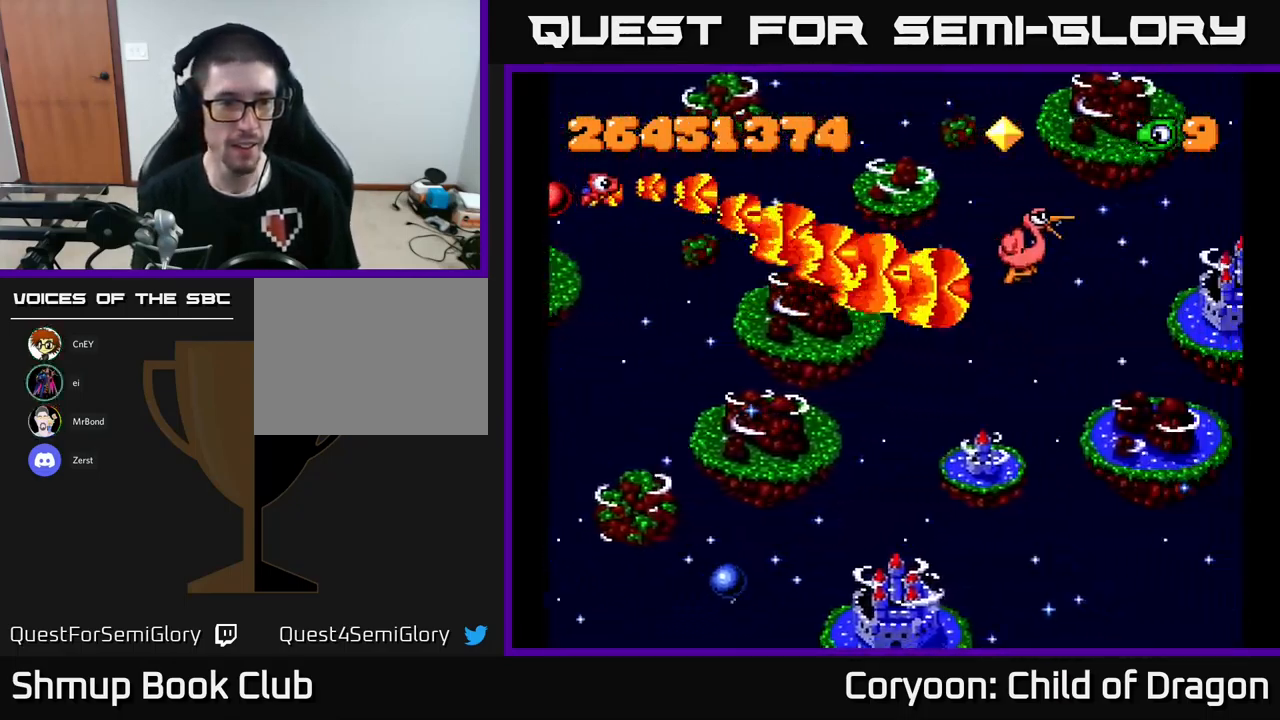
{"buttons": ["X", "DPAD_DOWN"], "left_stick": "center", "events": [[50, "DPAD_LEFT", "up"]]}
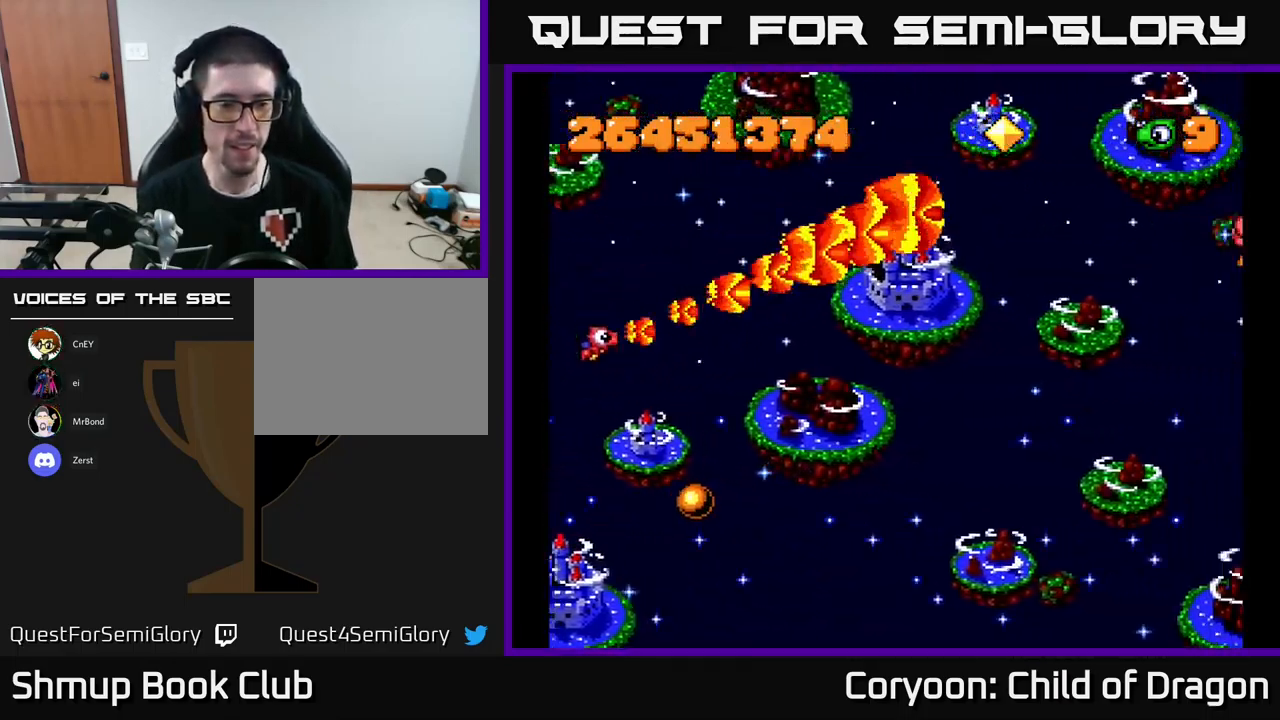
{"buttons": ["X"], "left_stick": "center", "events": [[200, "DPAD_DOWN", "up"]]}
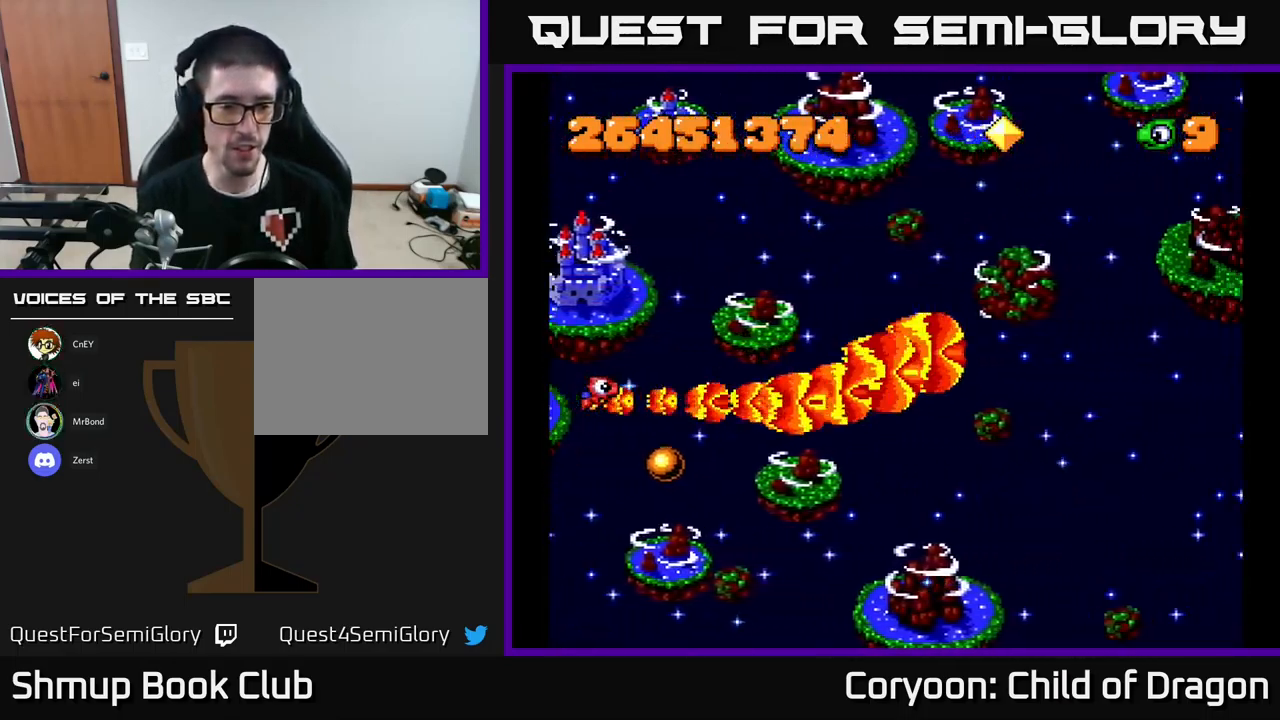
{"buttons": ["X"], "left_stick": "center", "events": [[300, "DPAD_DOWN", "down"], [417, "DPAD_DOWN", "up"]]}
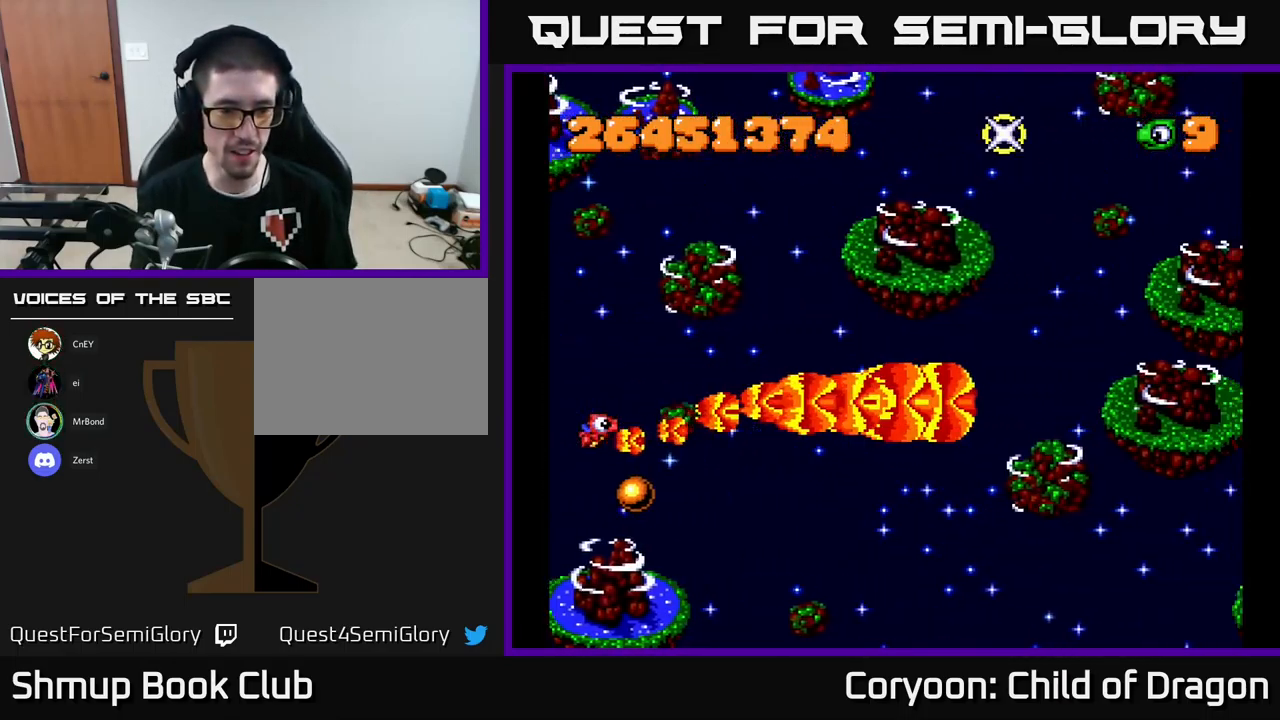
{"buttons": ["X", "DPAD_DOWN"], "left_stick": "center", "events": [[150, "DPAD_DOWN", "down"], [333, "DPAD_DOWN", "up"], [500, "DPAD_DOWN", "down"]]}
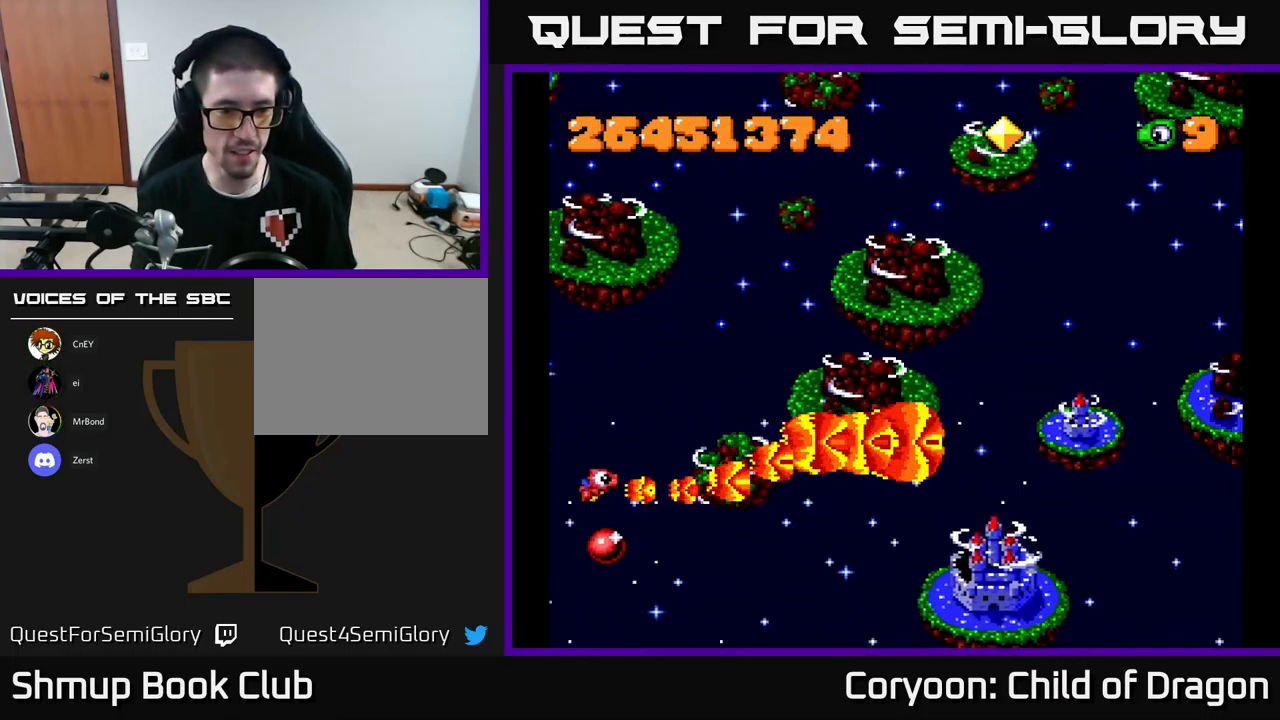
{"buttons": ["X", "DPAD_UP", "DPAD_RIGHT"], "left_stick": "center", "events": [[17, "DPAD_LEFT", "down"], [50, "DPAD_LEFT", "up"], [300, "DPAD_DOWN", "up"], [333, "DPAD_UP", "down"], [383, "DPAD_RIGHT", "down"]]}
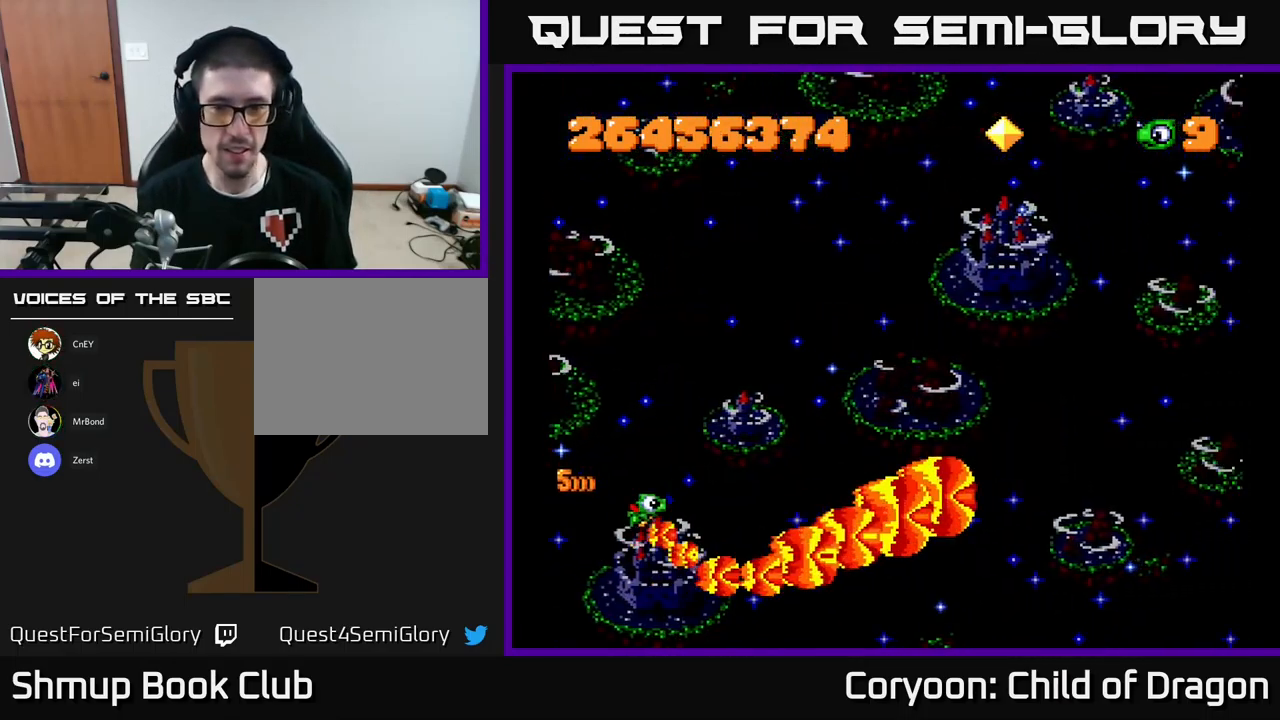
{"buttons": ["X", "DPAD_UP"], "left_stick": "center", "events": [[367, "DPAD_RIGHT", "up"]]}
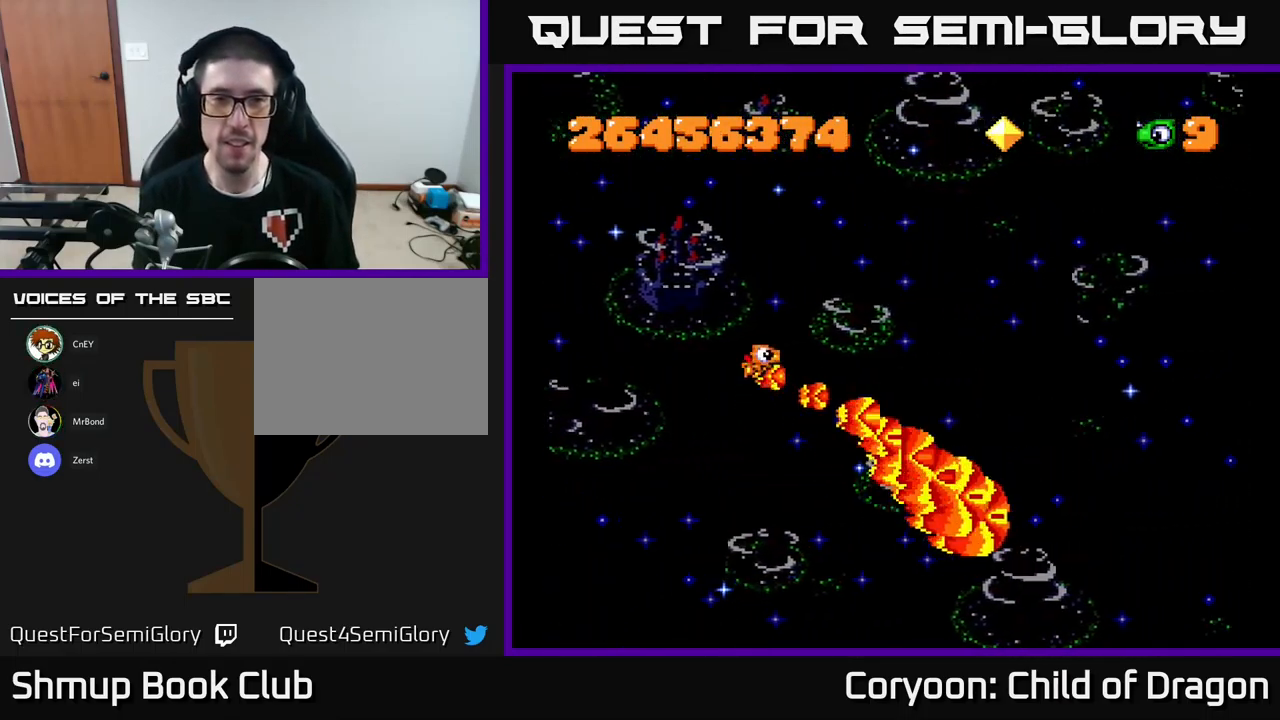
{"buttons": [], "left_stick": "center", "events": [[167, "DPAD_UP", "up"], [284, "X", "up"]]}
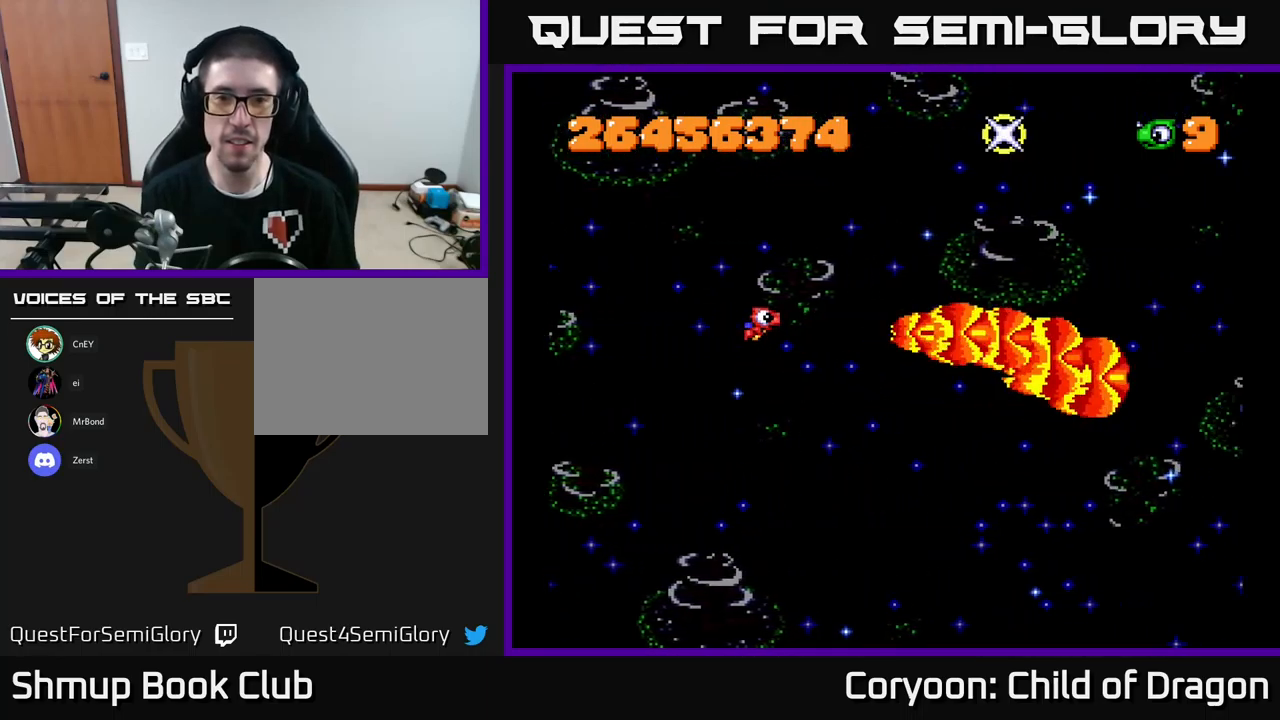
{"buttons": [], "left_stick": "center", "events": []}
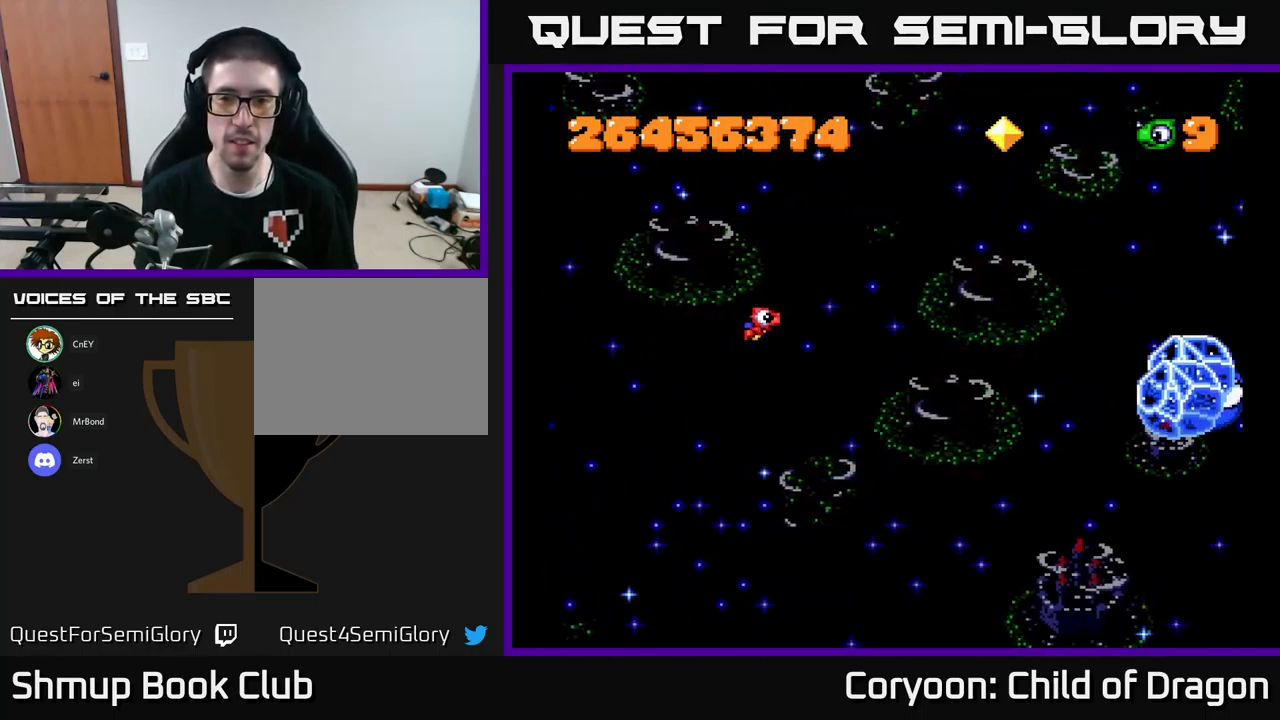
{"buttons": ["X", "DPAD_UP"], "left_stick": "center", "events": [[50, "DPAD_DOWN", "down"], [67, "DPAD_RIGHT", "down"], [67, "X", "down"], [417, "DPAD_DOWN", "up"], [484, "DPAD_RIGHT", "up"], [500, "DPAD_UP", "down"]]}
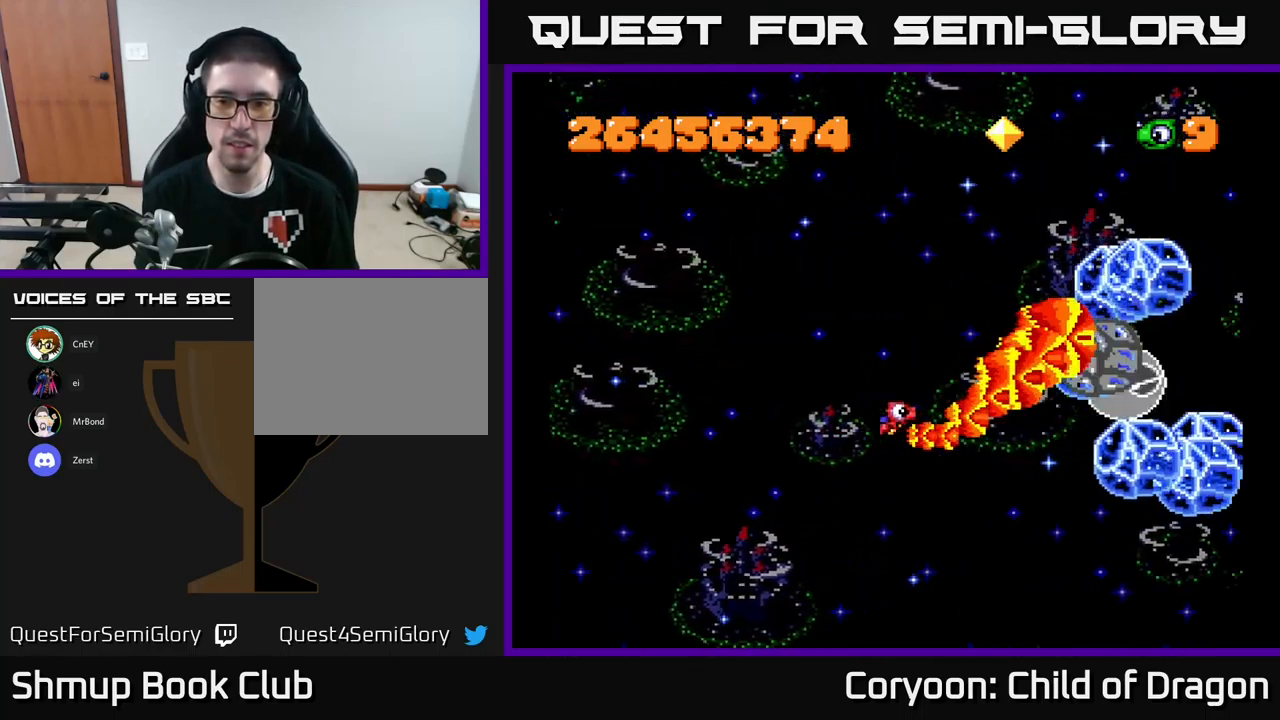
{"buttons": ["X"], "left_stick": "center", "events": [[50, "DPAD_LEFT", "down"], [100, "DPAD_UP", "up"], [200, "DPAD_DOWN", "down"], [250, "DPAD_LEFT", "up"], [300, "DPAD_DOWN", "up"], [300, "DPAD_LEFT", "down"], [367, "DPAD_UP", "down"], [417, "DPAD_LEFT", "up"], [450, "DPAD_UP", "up"]]}
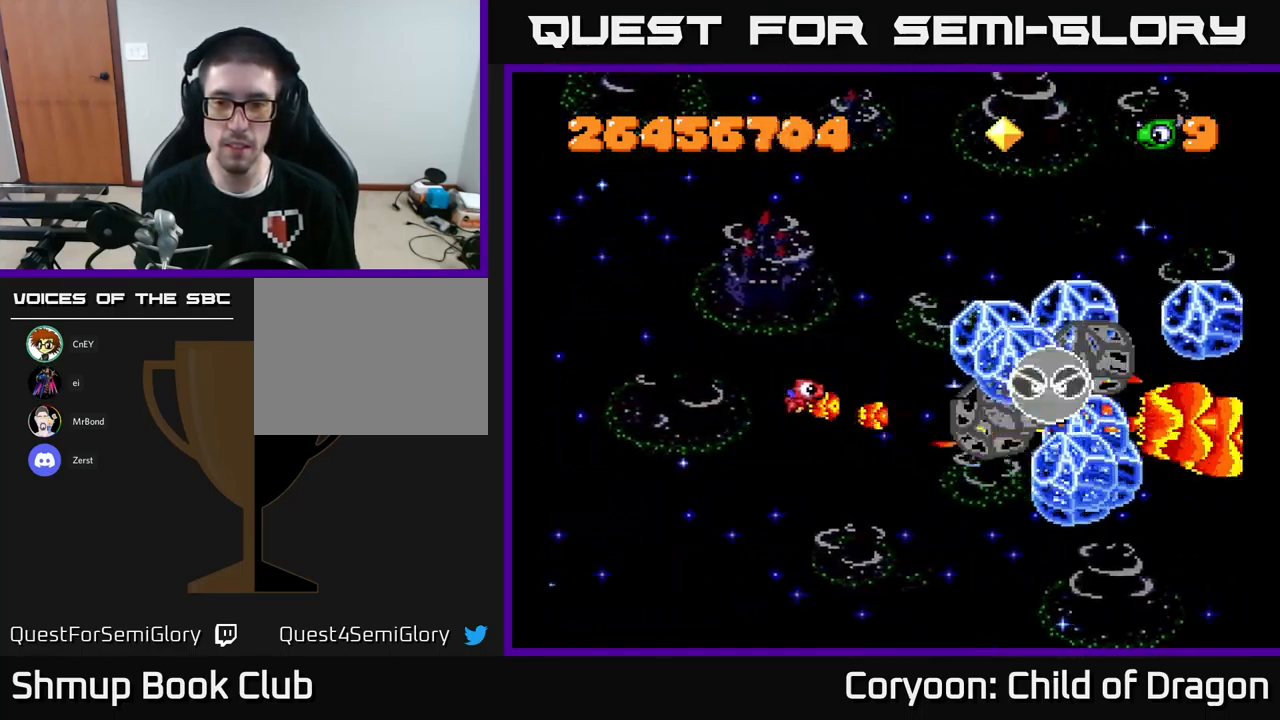
{"buttons": ["X", "DPAD_UP", "DPAD_LEFT"], "left_stick": "center", "events": [[167, "DPAD_LEFT", "down"], [467, "DPAD_UP", "down"]]}
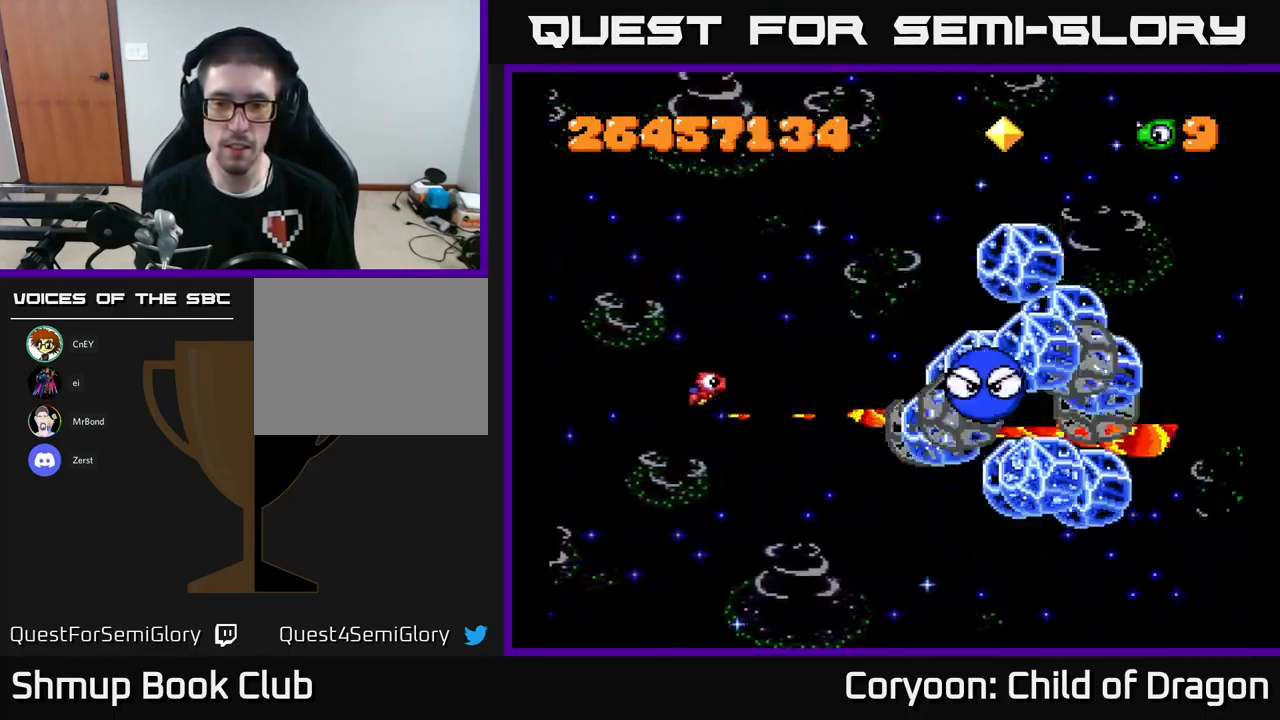
{"buttons": ["X", "DPAD_LEFT"], "left_stick": "center", "events": [[34, "DPAD_UP", "up"], [234, "DPAD_LEFT", "up"], [484, "DPAD_LEFT", "down"]]}
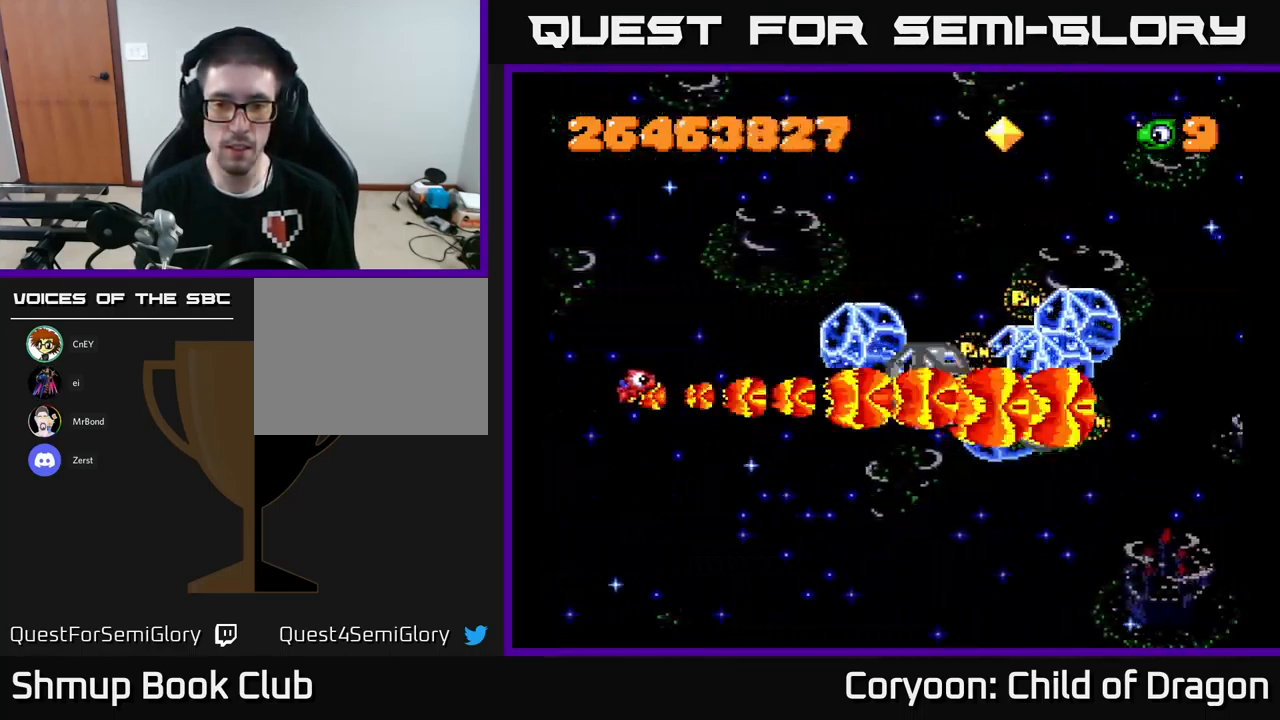
{"buttons": ["X", "DPAD_LEFT"], "left_stick": "center", "events": [[384, "DPAD_LEFT", "up"], [500, "DPAD_LEFT", "down"]]}
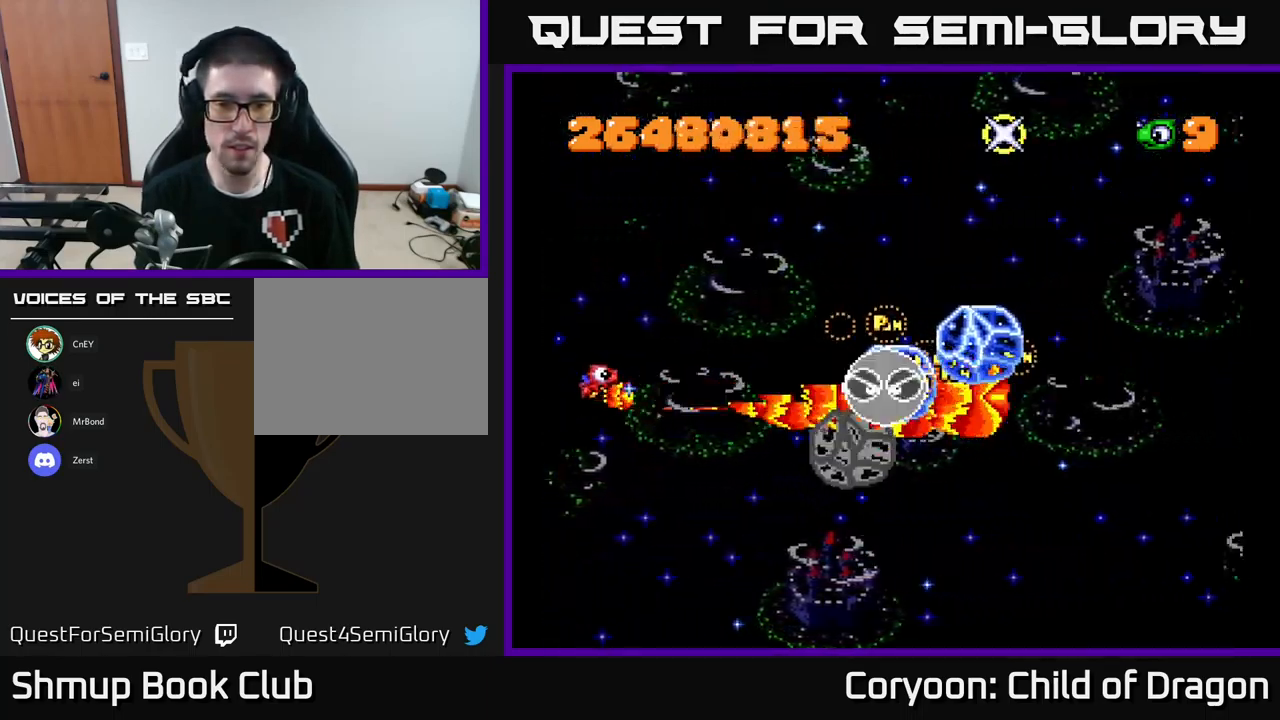
{"buttons": ["X"], "left_stick": "center", "events": [[17, "DPAD_UP", "down"], [84, "DPAD_UP", "up"], [117, "DPAD_LEFT", "up"]]}
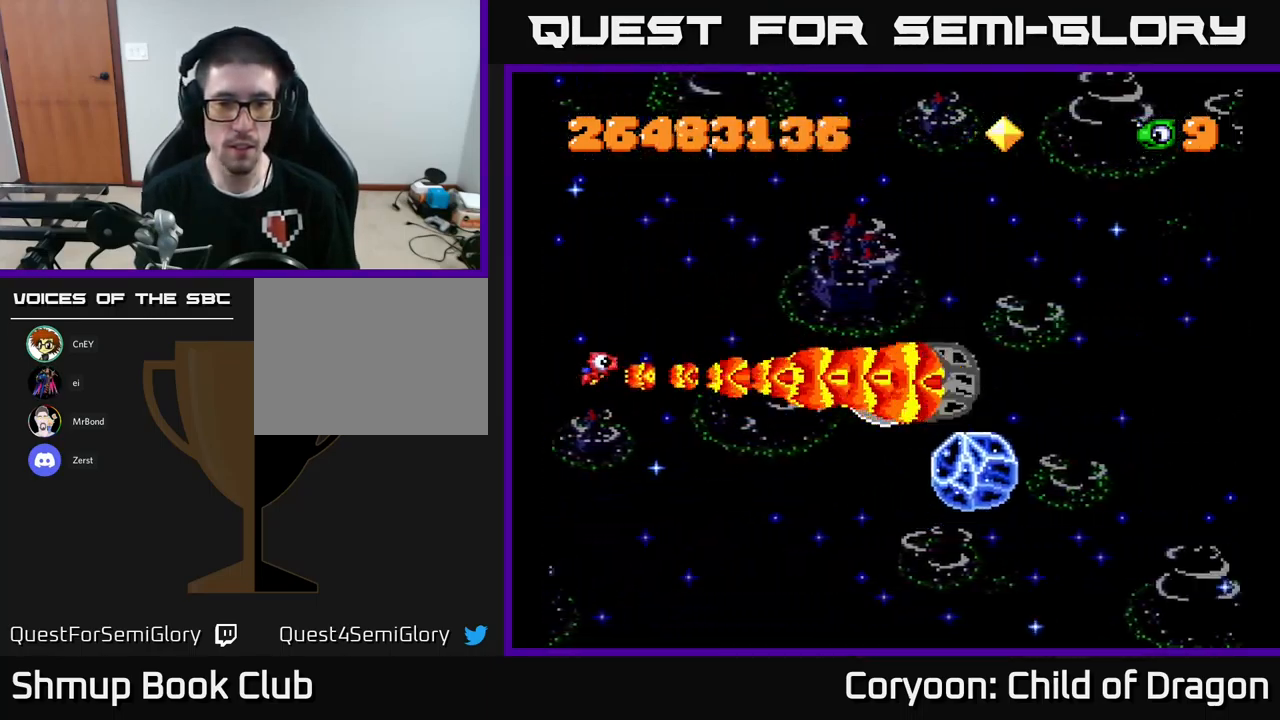
{"buttons": ["X"], "left_stick": "center", "events": []}
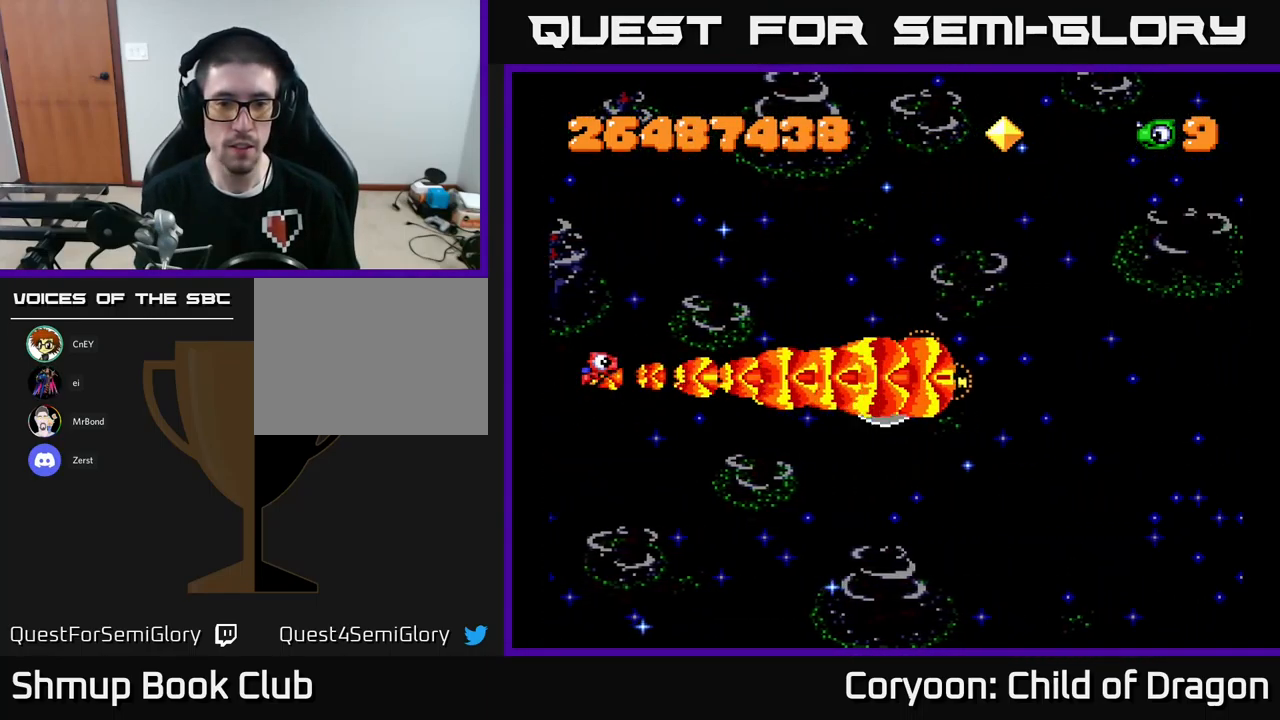
{"buttons": ["X"], "left_stick": "center", "events": []}
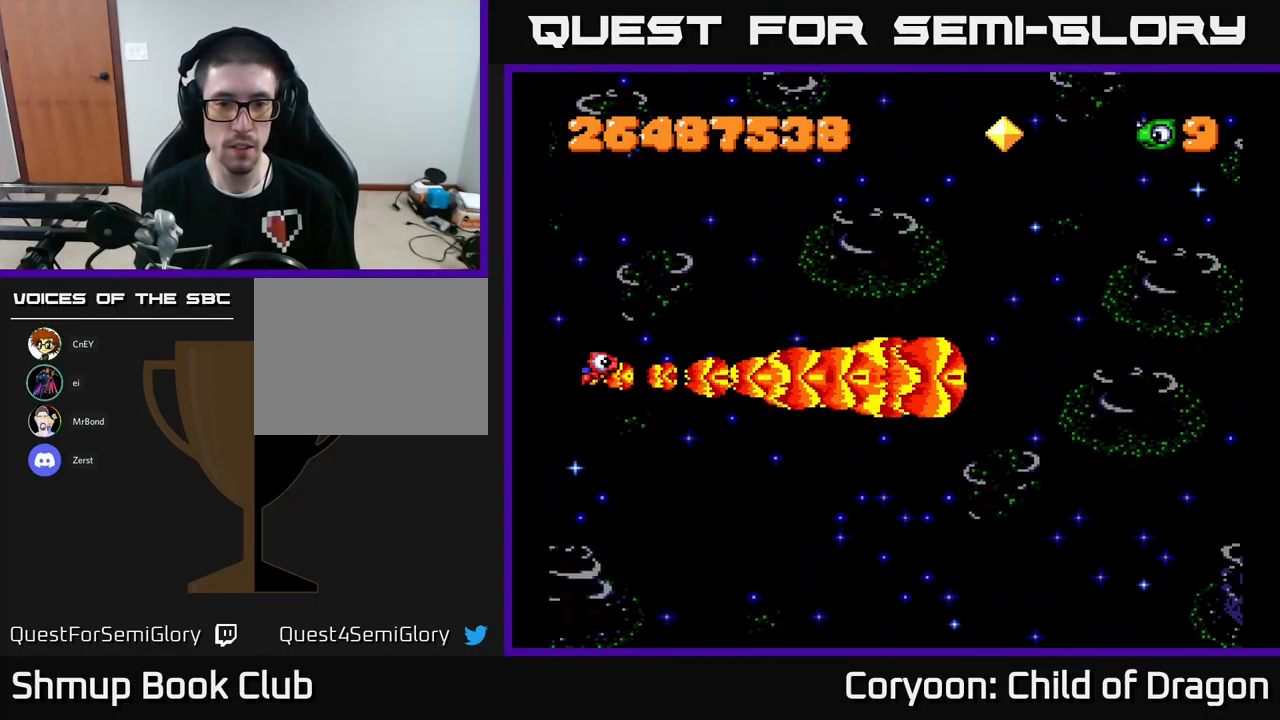
{"buttons": ["X", "DPAD_UP"], "left_stick": "center", "events": [[434, "DPAD_UP", "down"]]}
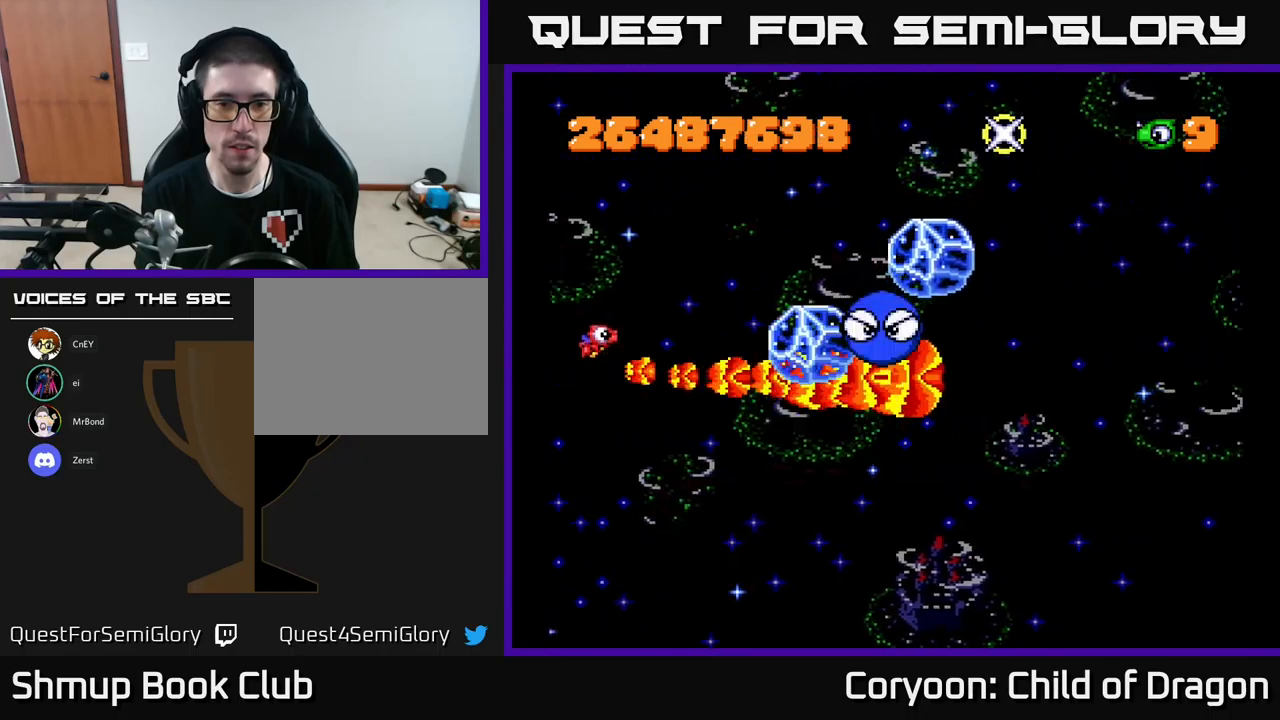
{"buttons": ["X", "DPAD_LEFT"], "left_stick": "center", "events": [[217, "DPAD_LEFT", "down"], [233, "DPAD_UP", "up"], [383, "DPAD_UP", "down"], [450, "DPAD_UP", "up"]]}
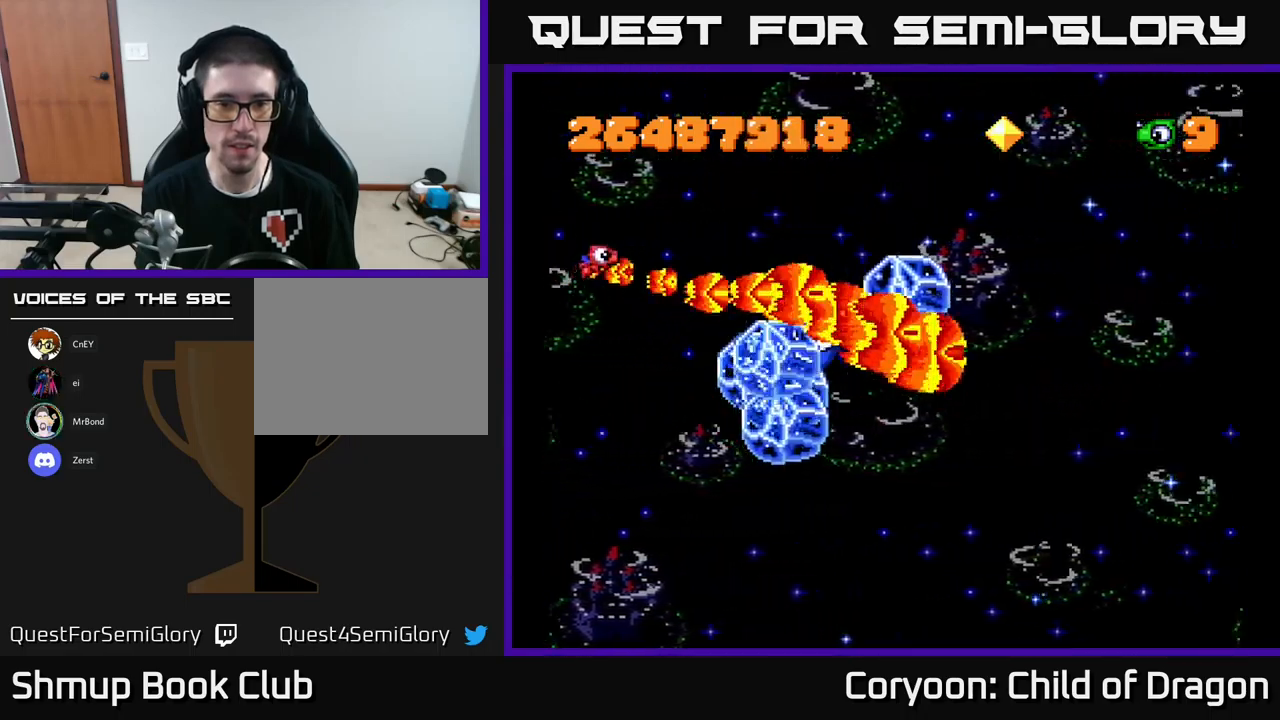
{"buttons": ["X", "DPAD_UP"], "left_stick": "center", "events": [[33, "DPAD_DOWN", "down"], [117, "DPAD_LEFT", "up"], [217, "DPAD_DOWN", "up"], [217, "DPAD_LEFT", "down"], [267, "DPAD_UP", "down"], [417, "DPAD_LEFT", "up"]]}
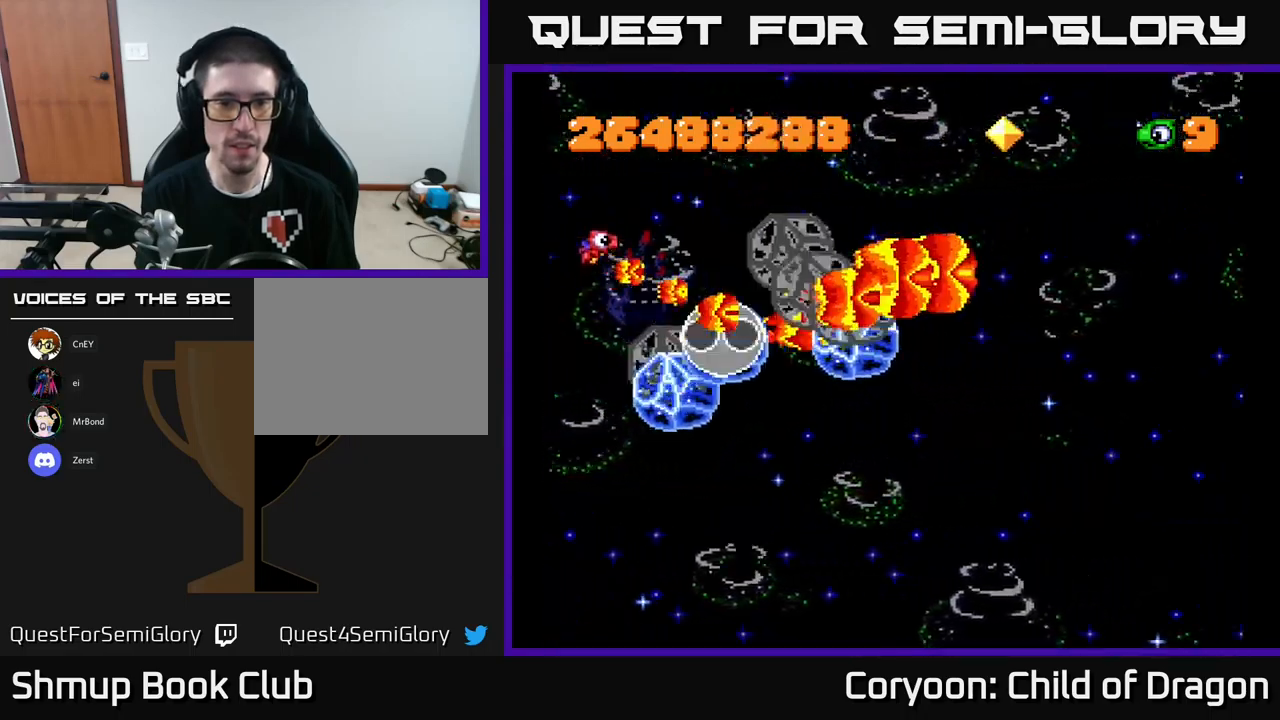
{"buttons": ["X", "DPAD_UP", "DPAD_RIGHT"], "left_stick": "center", "events": [[150, "DPAD_RIGHT", "down"]]}
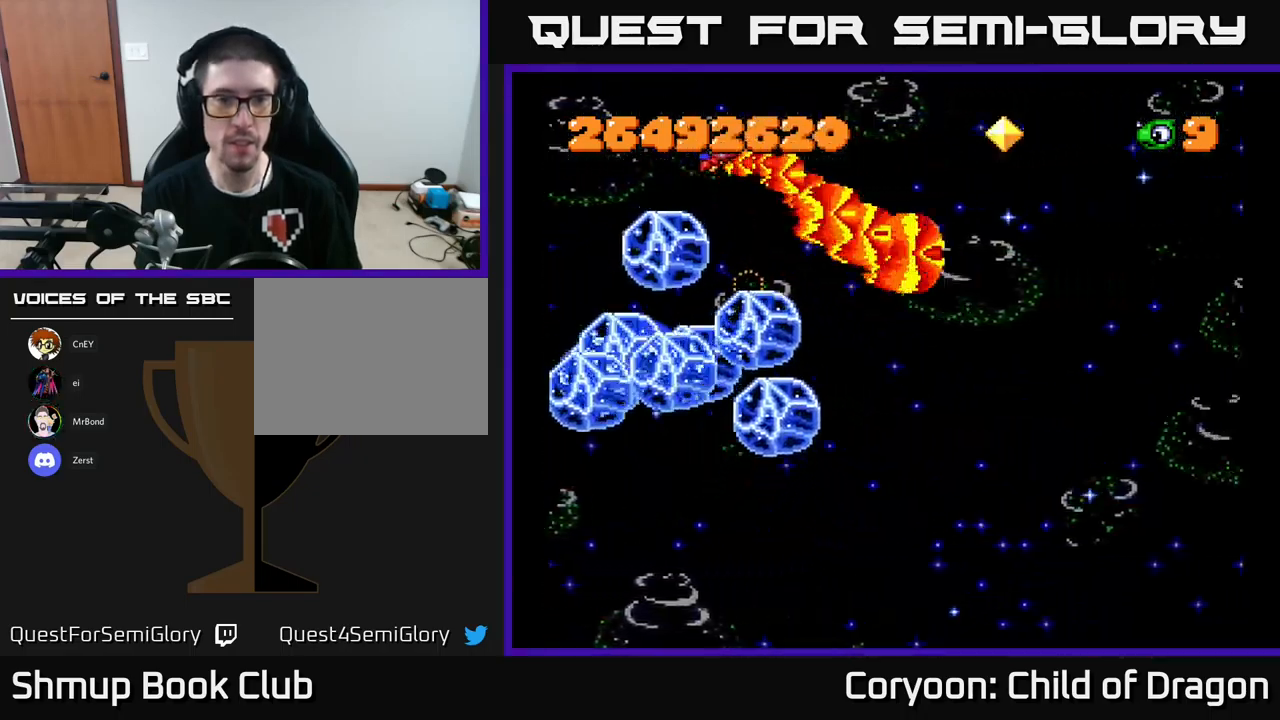
{"buttons": ["DPAD_RIGHT"], "left_stick": "center", "events": [[67, "DPAD_UP", "up"], [367, "X", "up"]]}
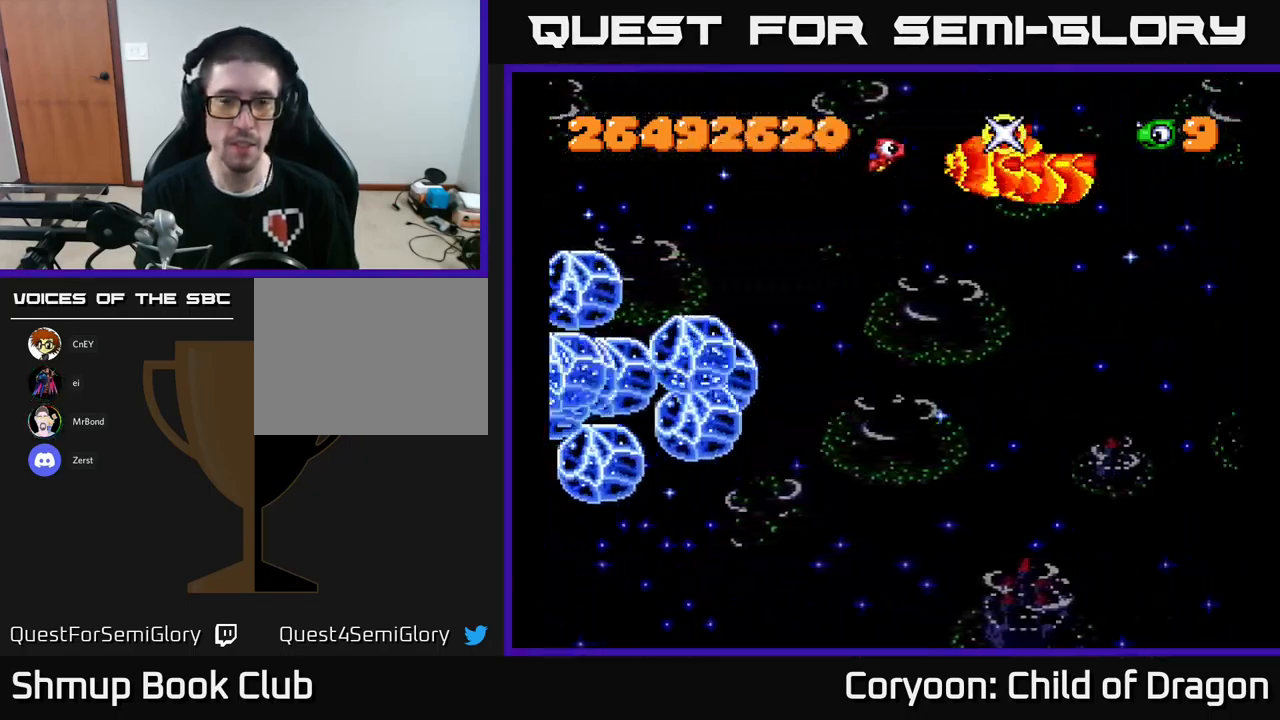
{"buttons": ["DPAD_DOWN", "DPAD_RIGHT"], "left_stick": "center", "events": [[83, "X", "down"], [250, "DPAD_DOWN", "down"], [500, "X", "up"]]}
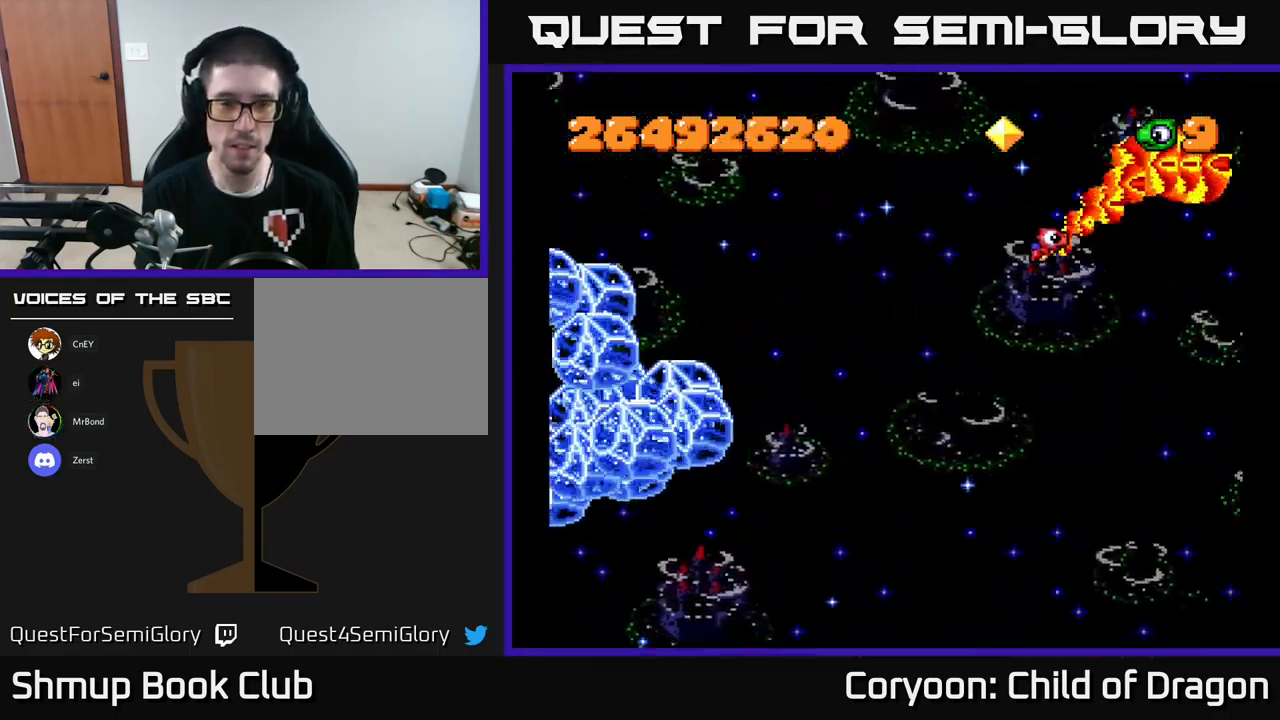
{"buttons": [], "left_stick": "center", "events": [[83, "DPAD_DOWN", "up"], [200, "DPAD_RIGHT", "up"]]}
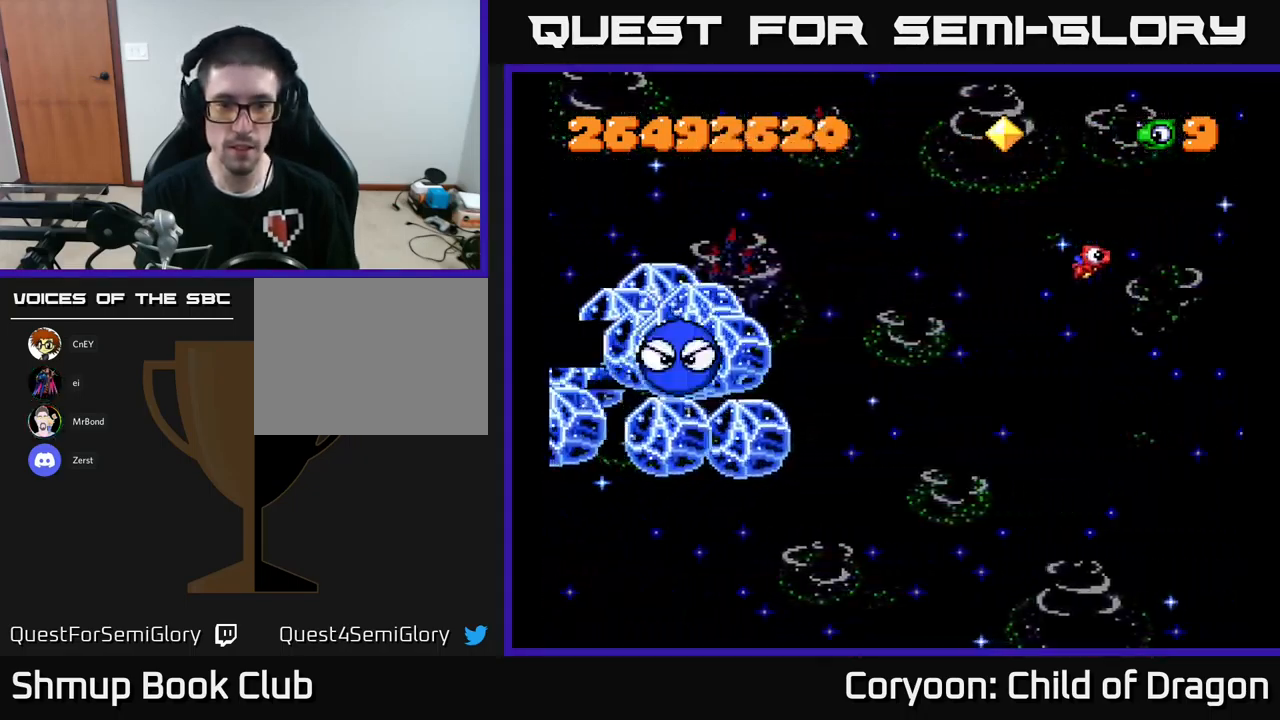
{"buttons": [], "left_stick": "center", "events": []}
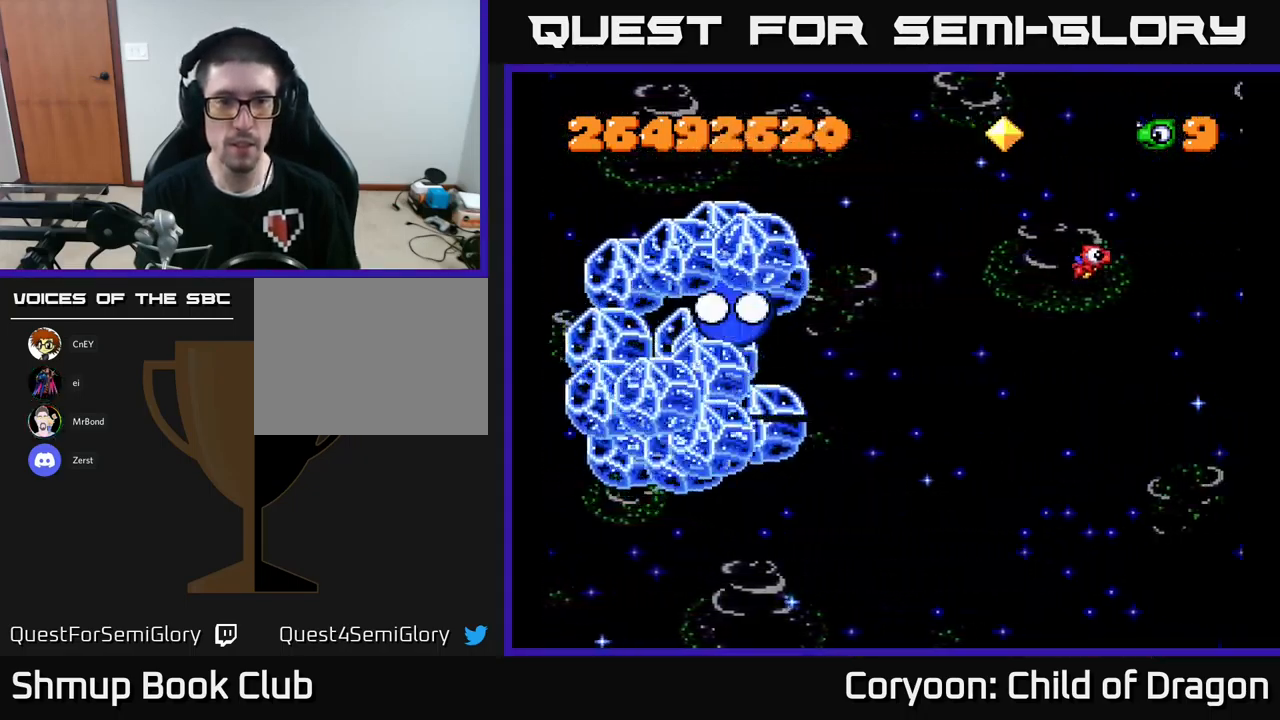
{"buttons": ["DPAD_DOWN"], "left_stick": "center", "events": [[250, "DPAD_DOWN", "down"]]}
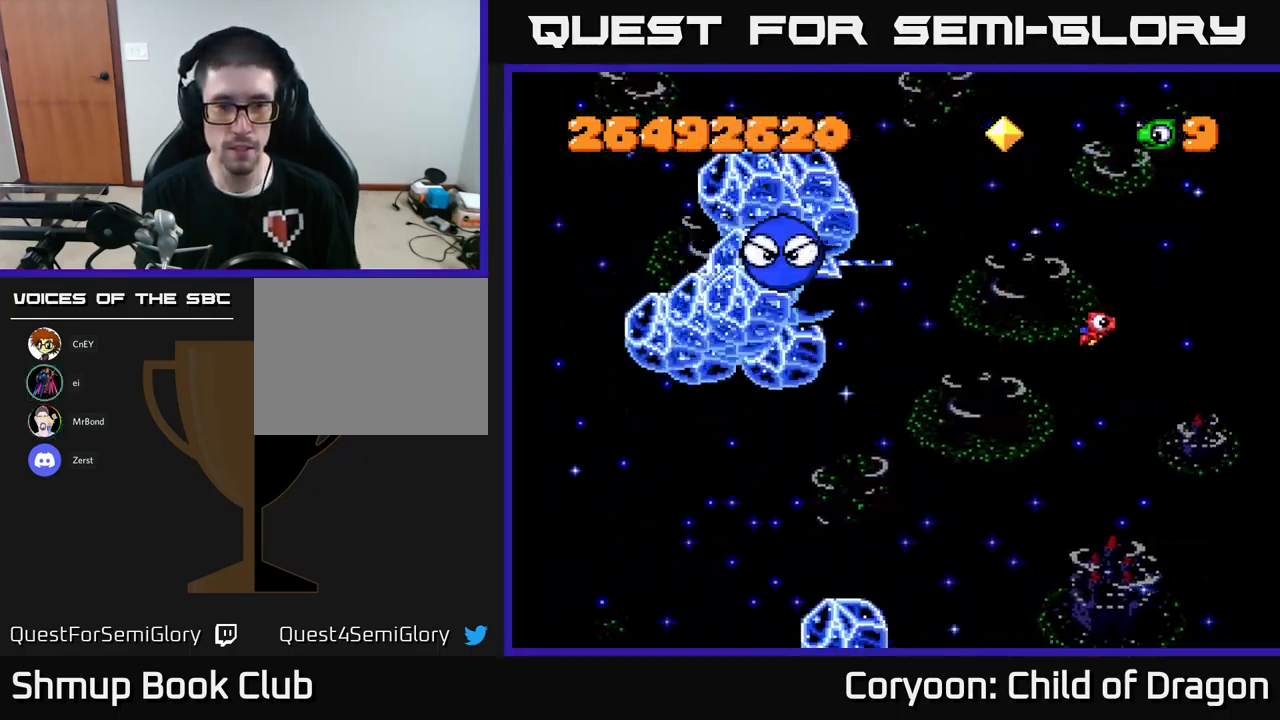
{"buttons": ["X", "DPAD_DOWN"], "left_stick": "center", "events": [[17, "DPAD_RIGHT", "down"], [67, "X", "down"], [83, "DPAD_RIGHT", "up"]]}
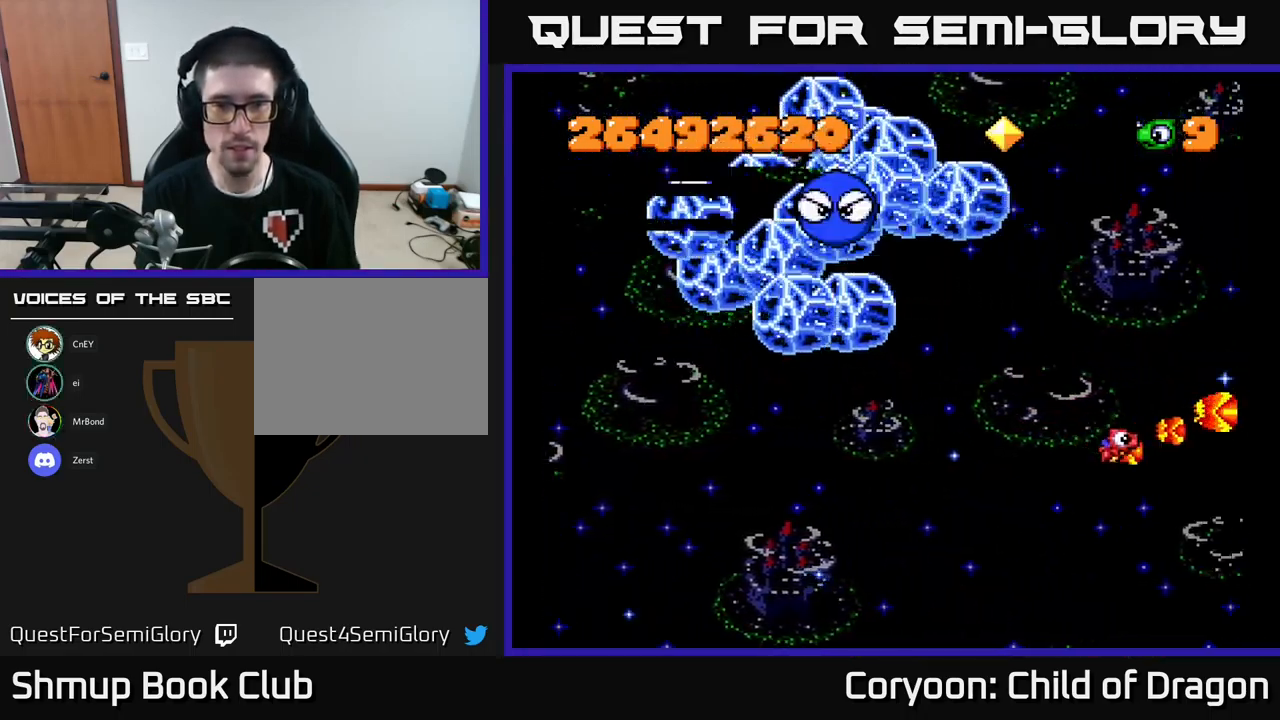
{"buttons": ["X", "DPAD_DOWN", "DPAD_LEFT"], "left_stick": "center", "events": [[17, "DPAD_LEFT", "down"], [67, "DPAD_LEFT", "up"], [117, "DPAD_LEFT", "down"]]}